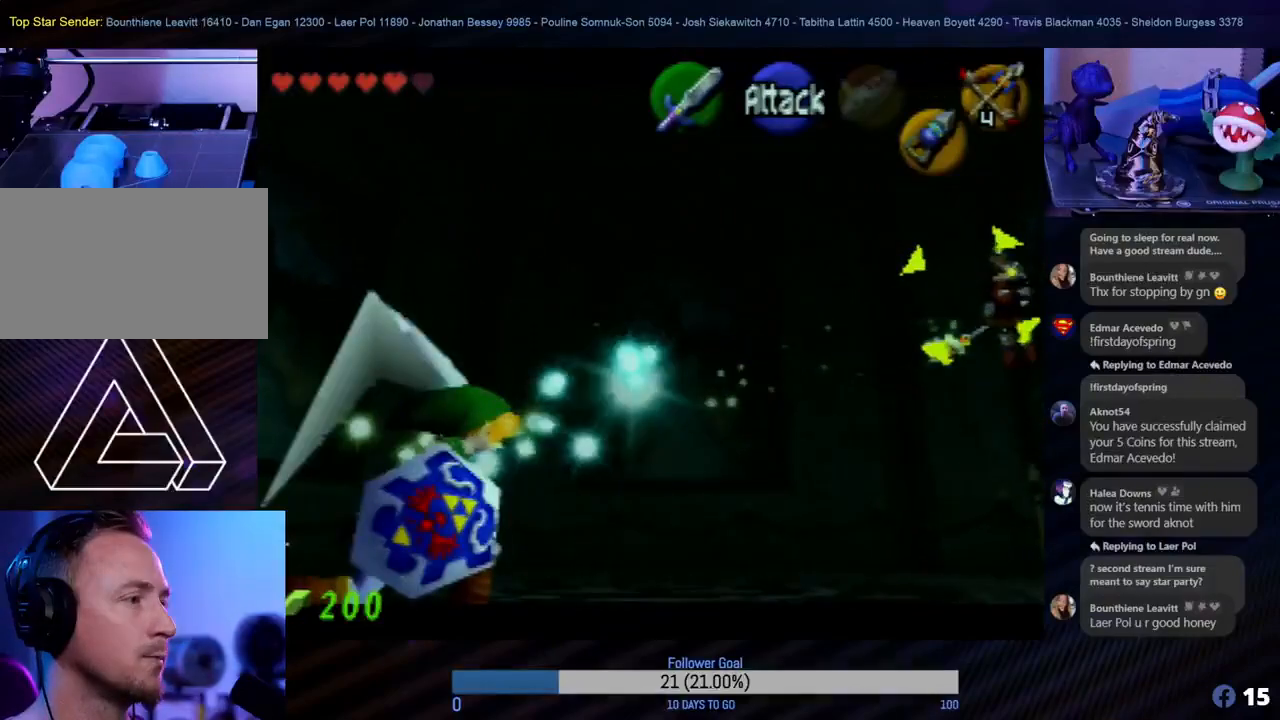
Gameplay with a controller (Nintendo layout); each line is a JSON object with the inputs held at the frame after it. "events" lists button and stick changes between this image and that frame as [ms after this image, input, new state], when the widget could be followed in between. Not read: L1 L3 R3.
{"buttons": ["Z"], "left_stick": "center", "events": []}
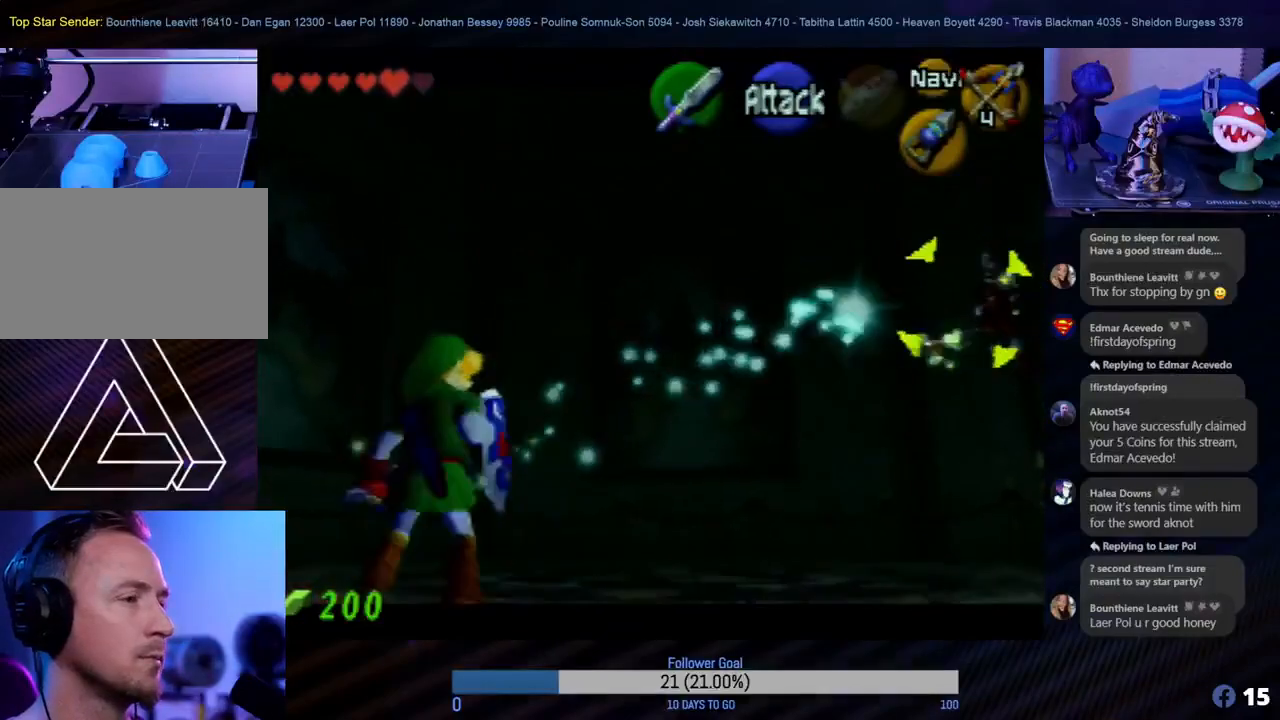
{"buttons": ["Z"], "left_stick": "center", "events": []}
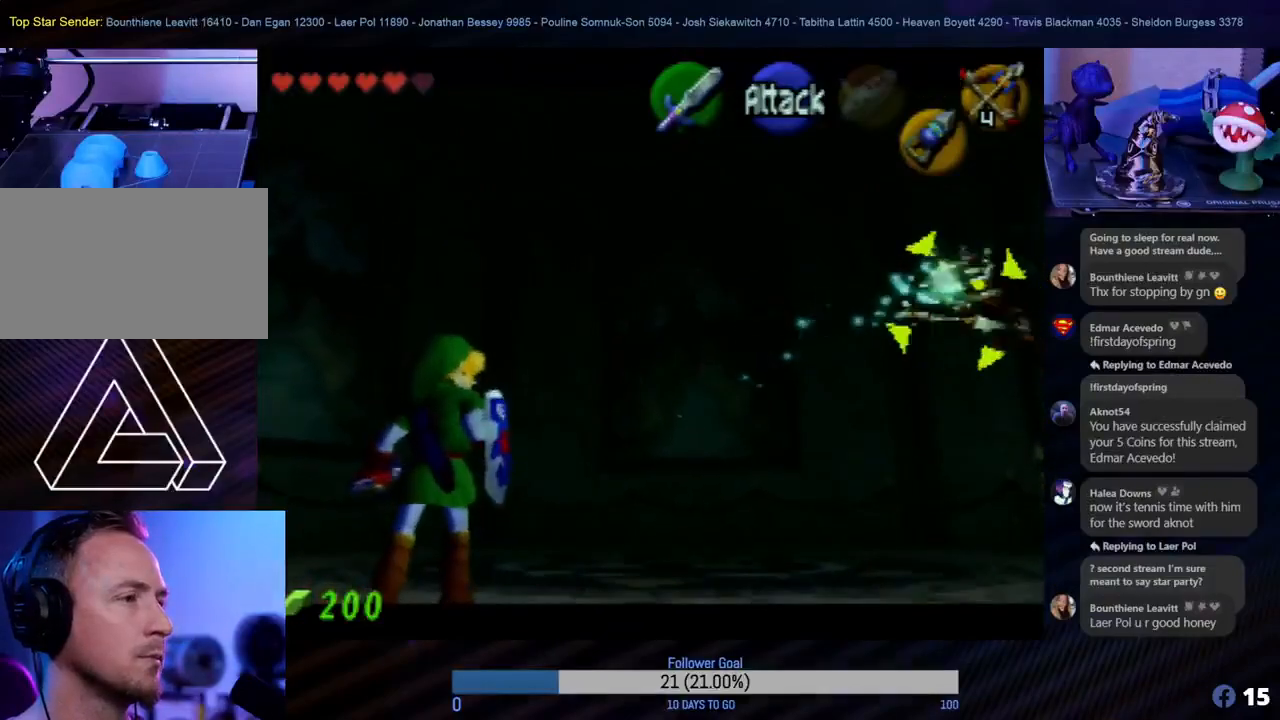
{"buttons": ["Z"], "left_stick": "center", "events": []}
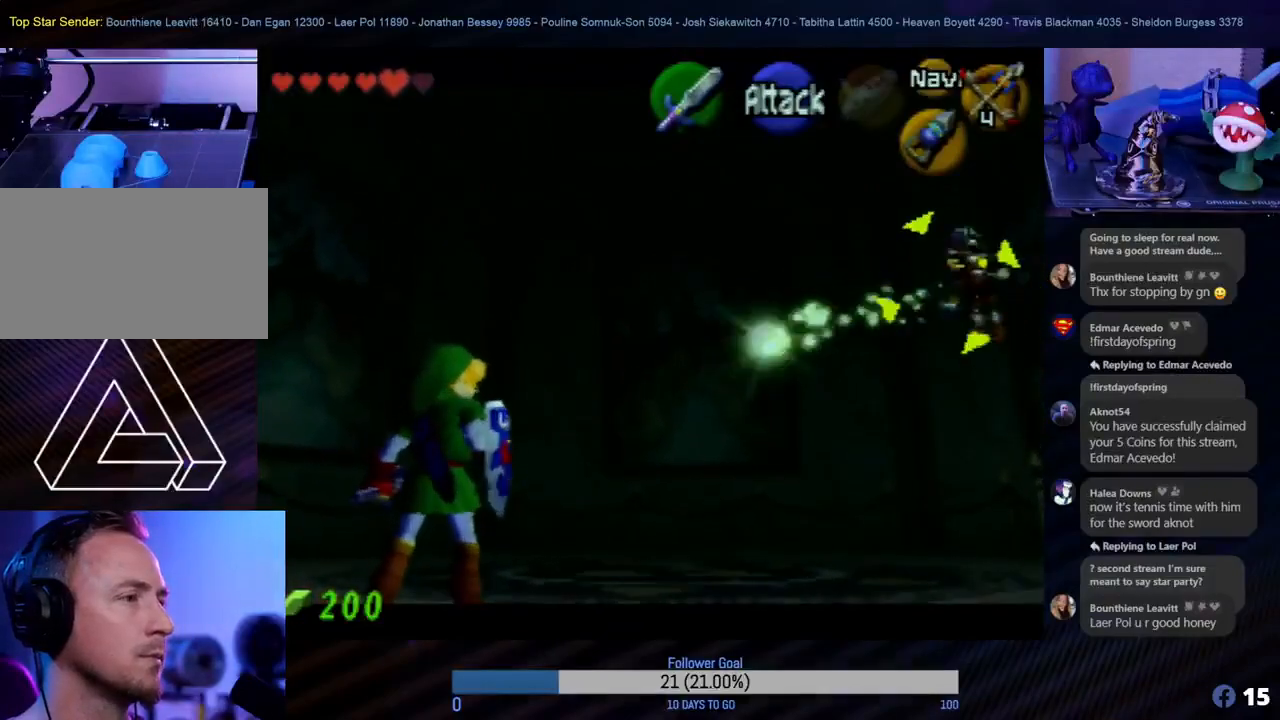
{"buttons": ["Z"], "left_stick": "center", "events": [[83, "B", "down"], [117, "B", "up"], [200, "B", "down"], [217, "B", "up"], [283, "B", "down"], [317, "B", "up"]]}
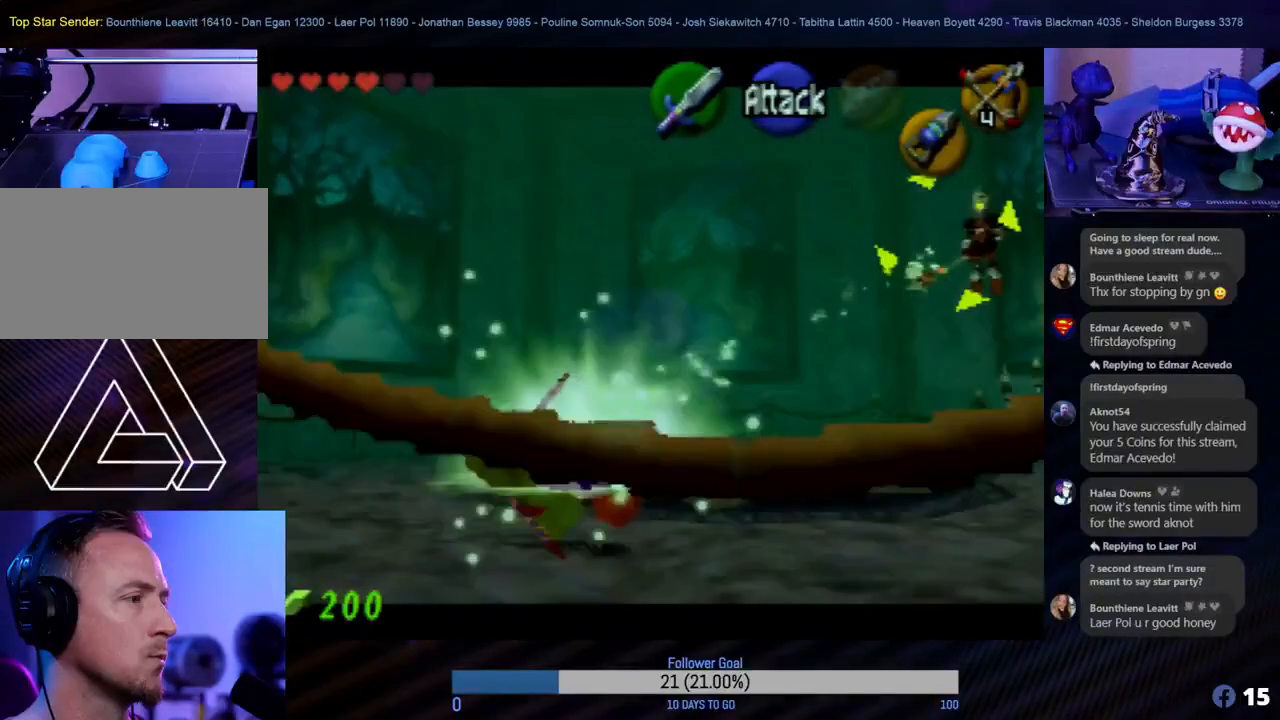
{"buttons": ["Z"], "left_stick": "center", "events": []}
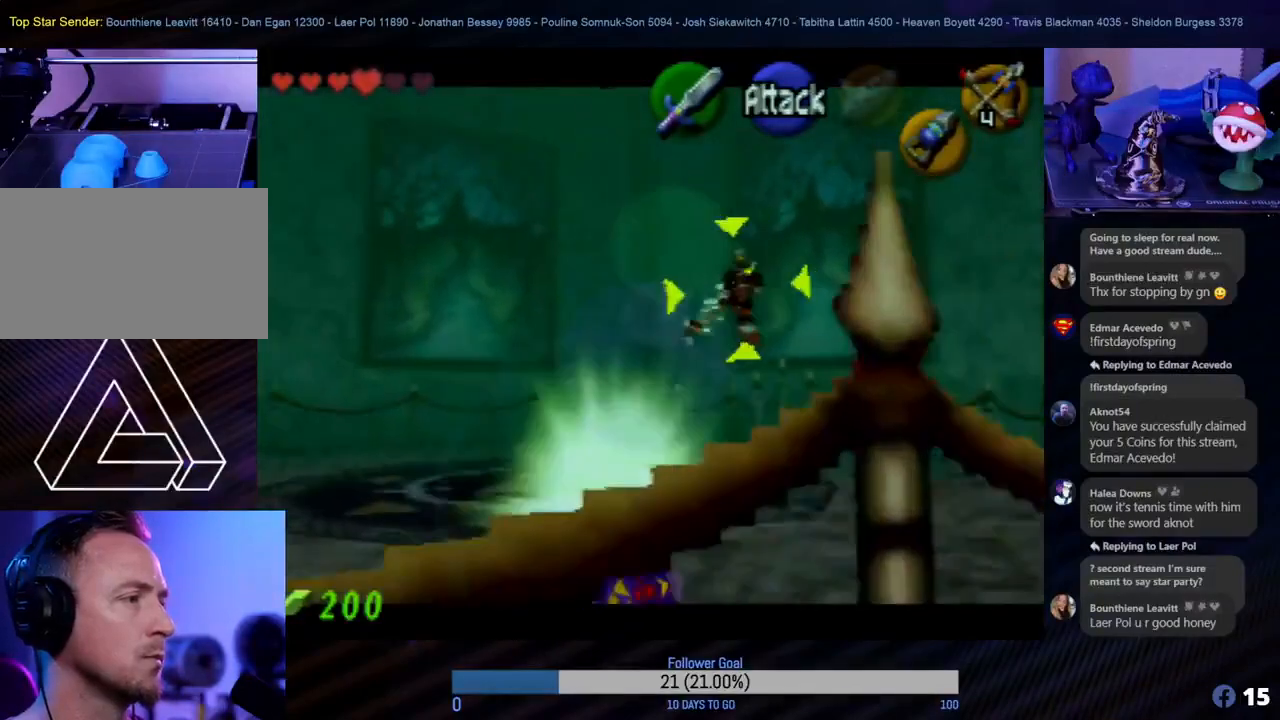
{"buttons": ["Z"], "left_stick": "center", "events": []}
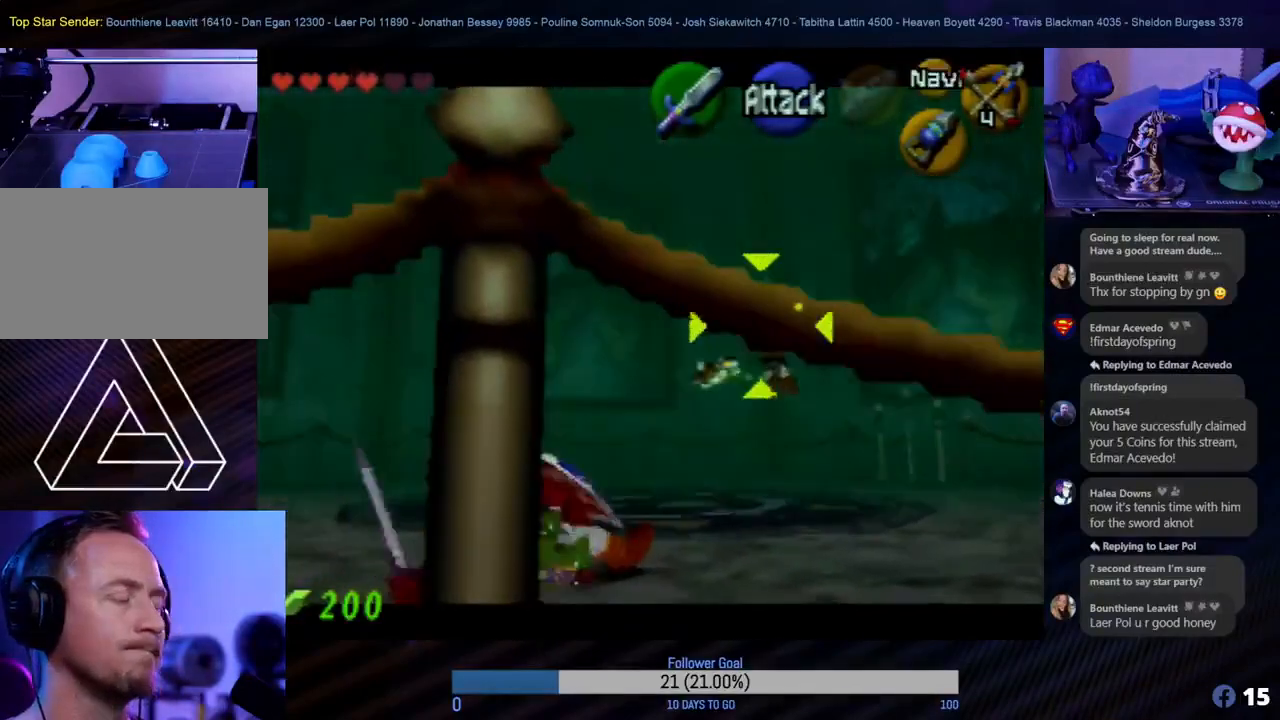
{"buttons": ["Z"], "left_stick": "center", "events": []}
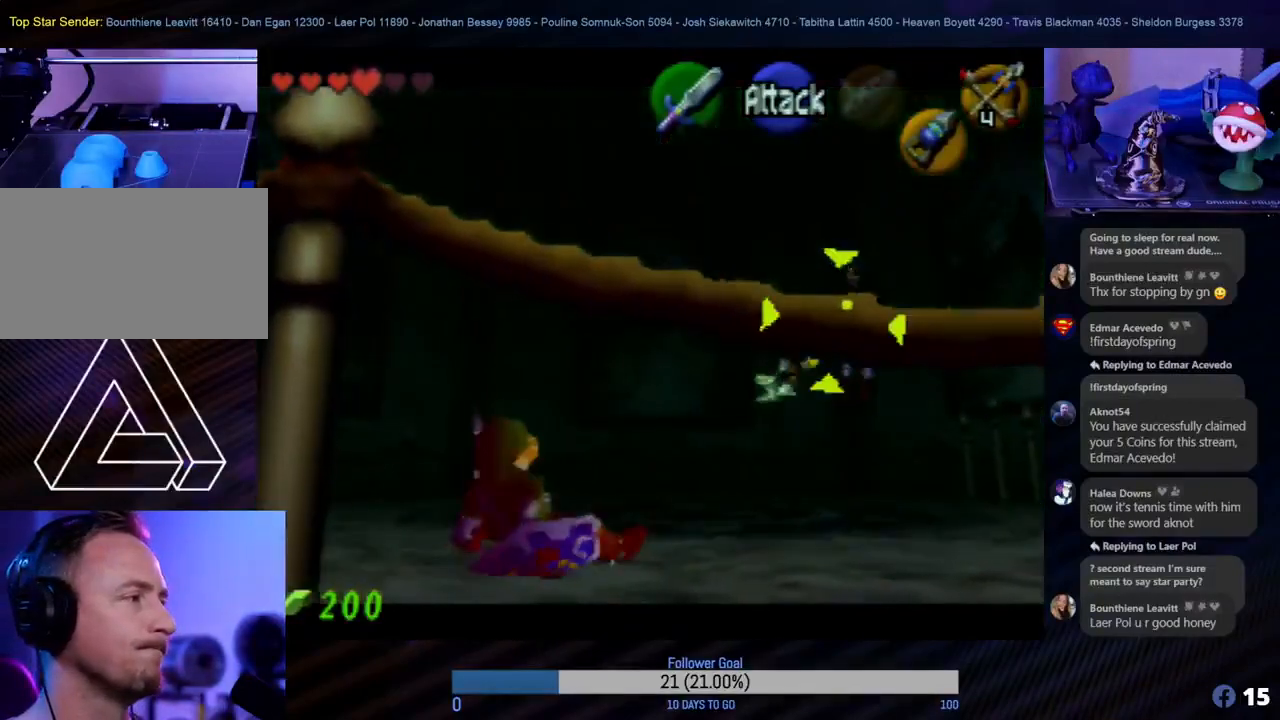
{"buttons": ["Z"], "left_stick": "center", "events": []}
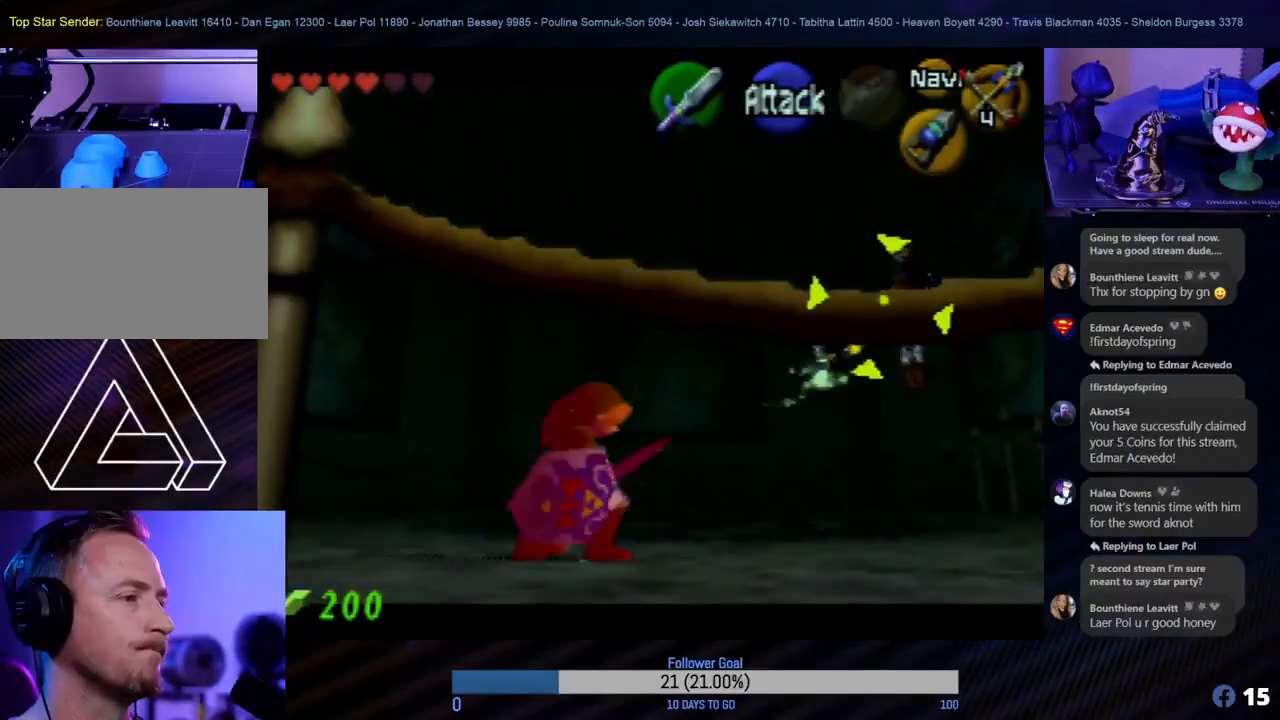
{"buttons": ["Z"], "left_stick": "center", "events": []}
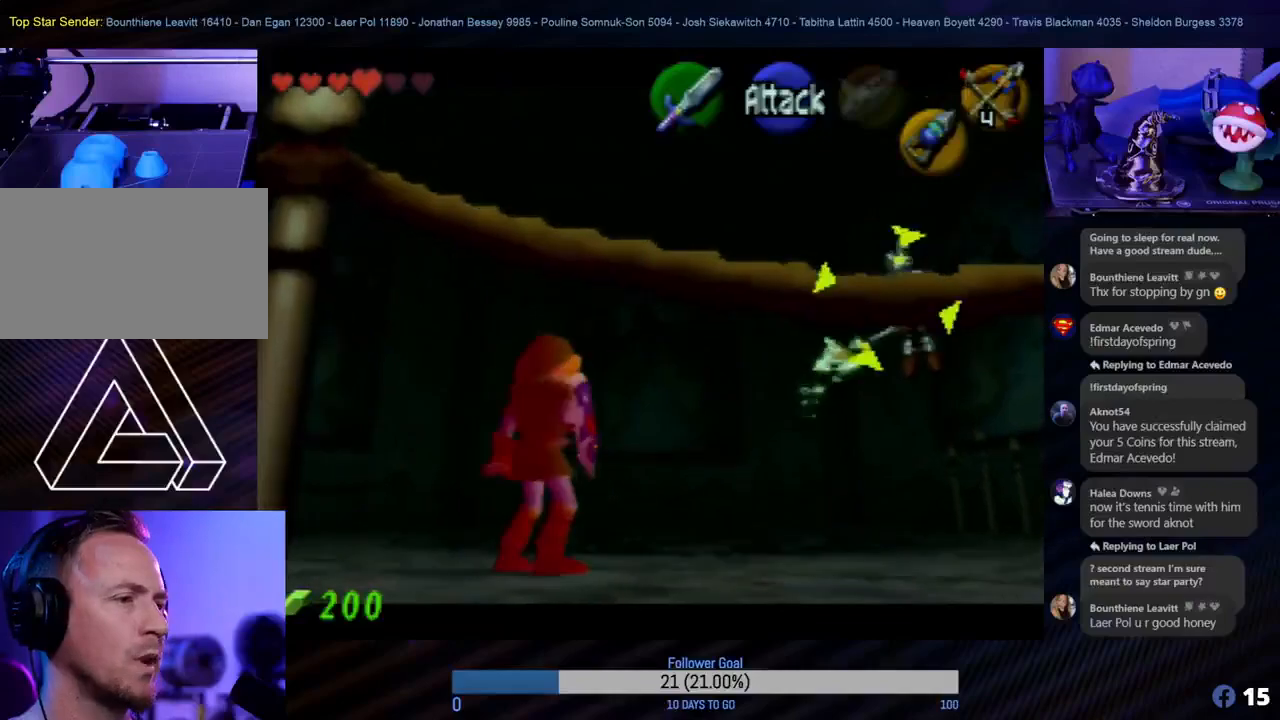
{"buttons": ["Z"], "left_stick": "center", "events": [[250, "Z", "up"], [367, "Z", "down"]]}
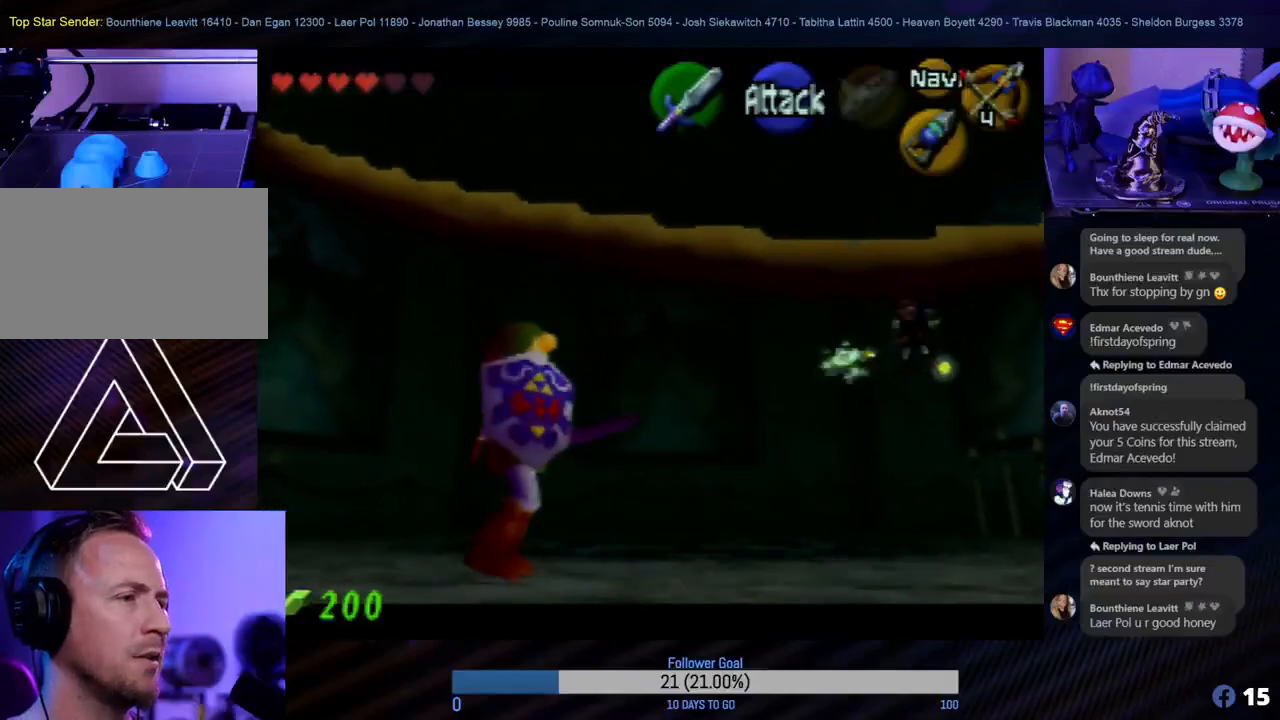
{"buttons": ["Z"], "left_stick": "center", "events": []}
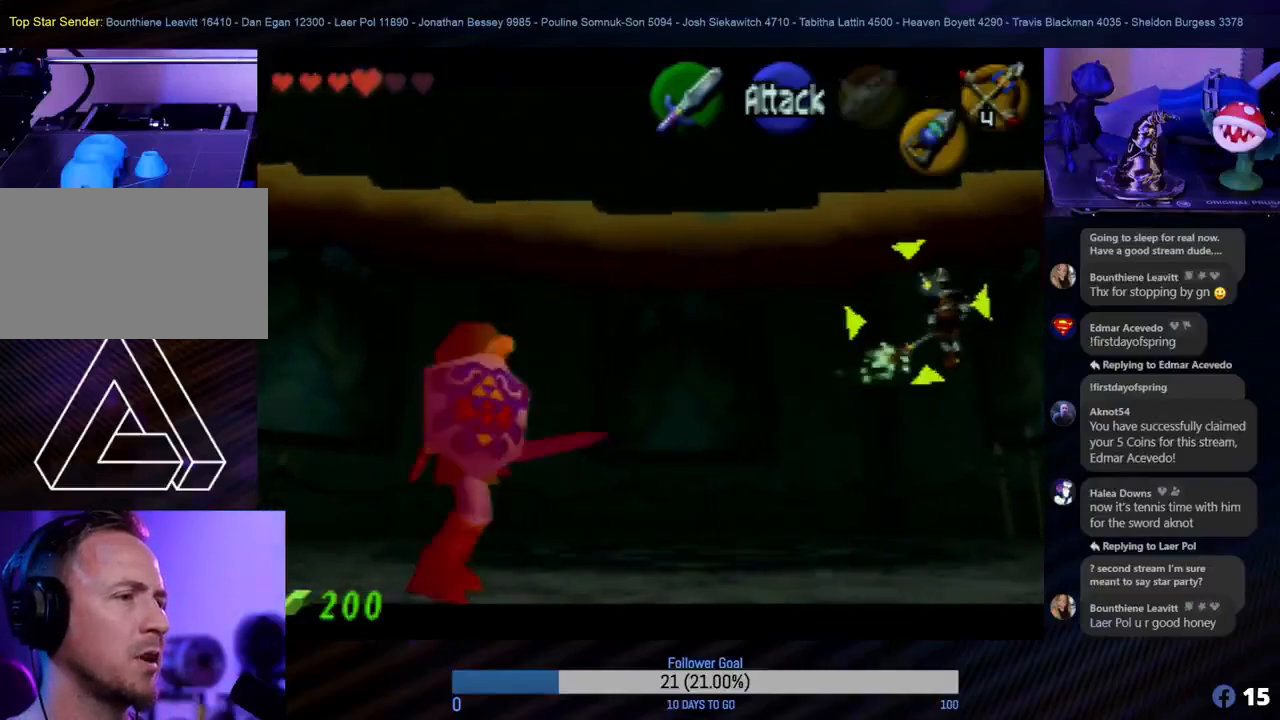
{"buttons": ["Z"], "left_stick": "up", "events": [[333, "left_stick", "up"]]}
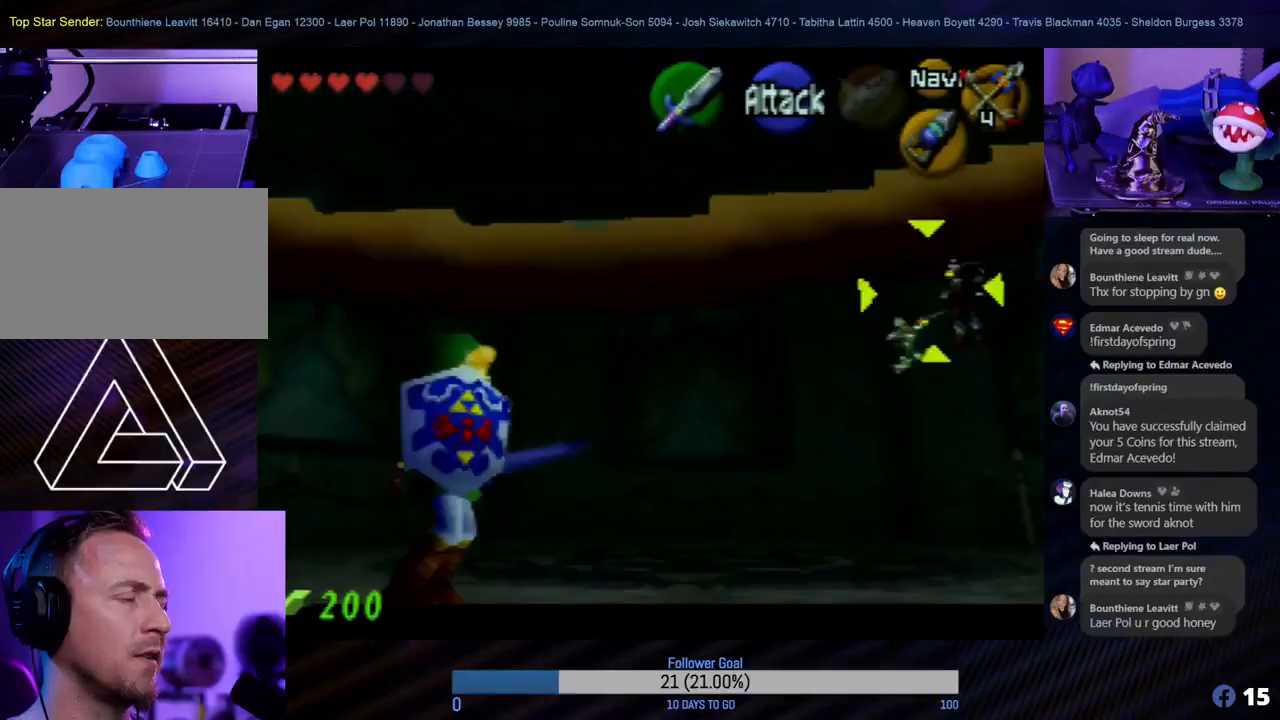
{"buttons": ["Z"], "left_stick": "up", "events": []}
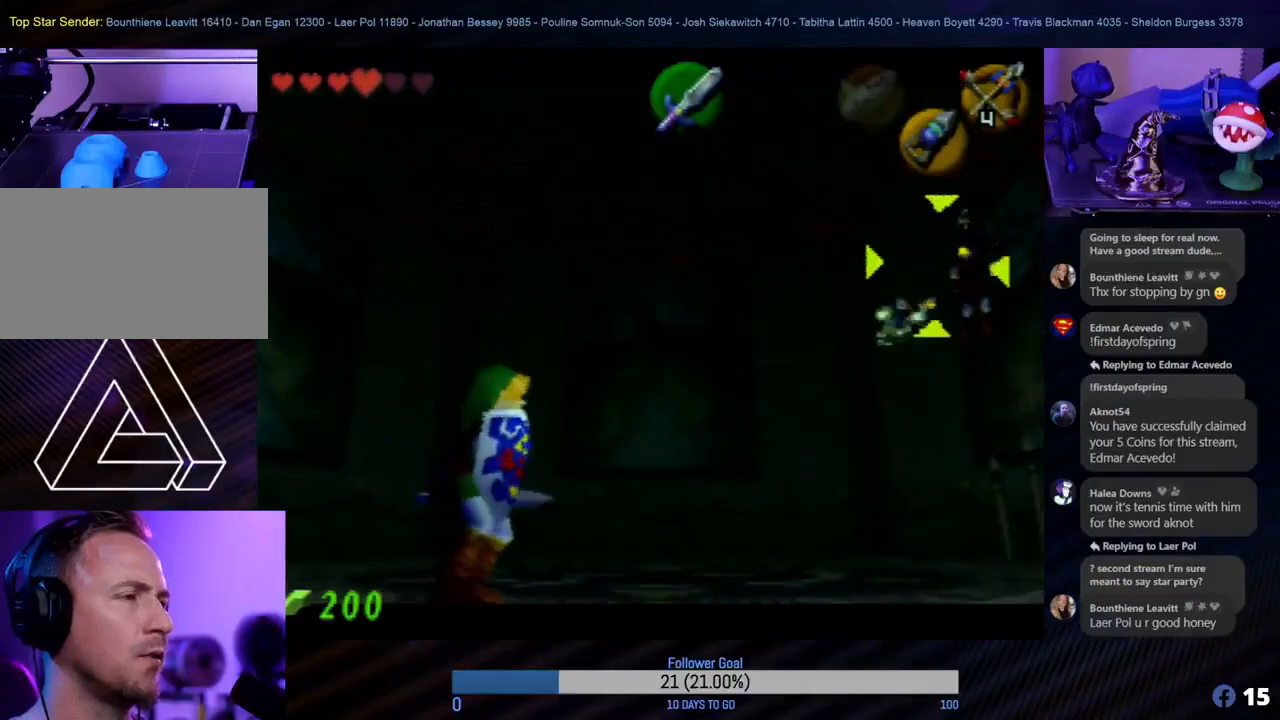
{"buttons": ["Z"], "left_stick": "center", "events": [[50, "left_stick", "center"]]}
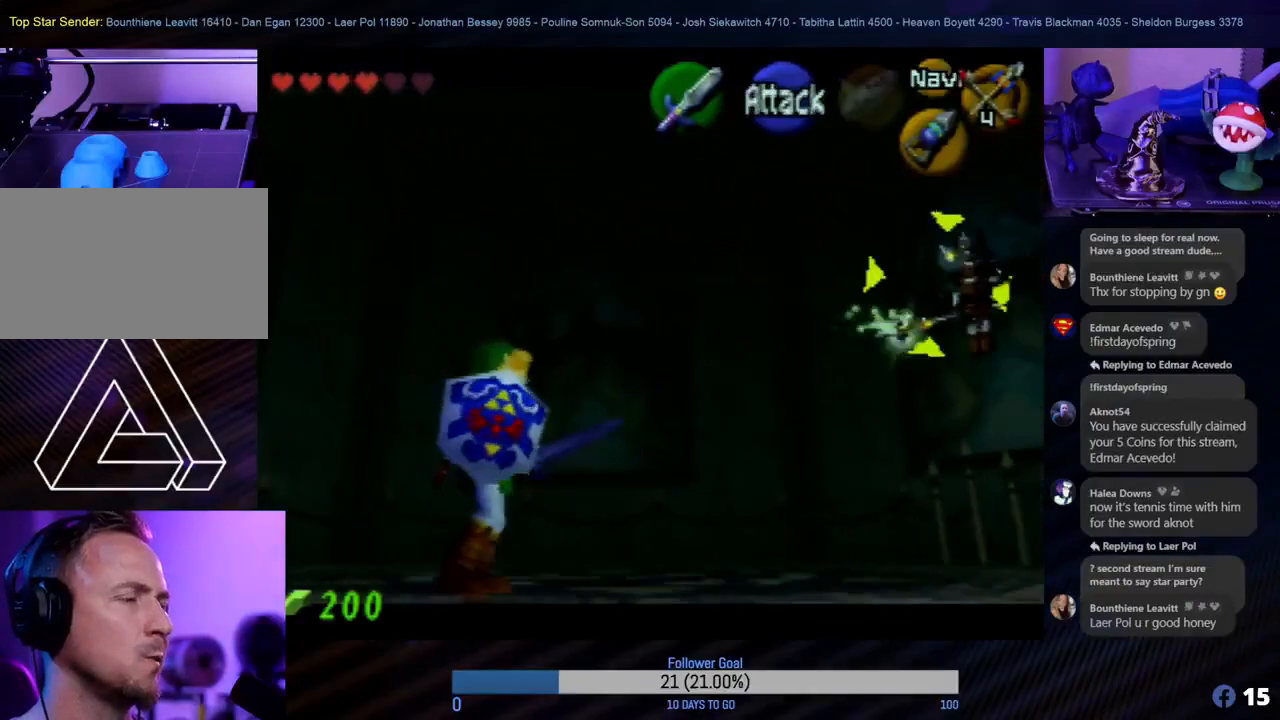
{"buttons": ["Z"], "left_stick": "center", "events": []}
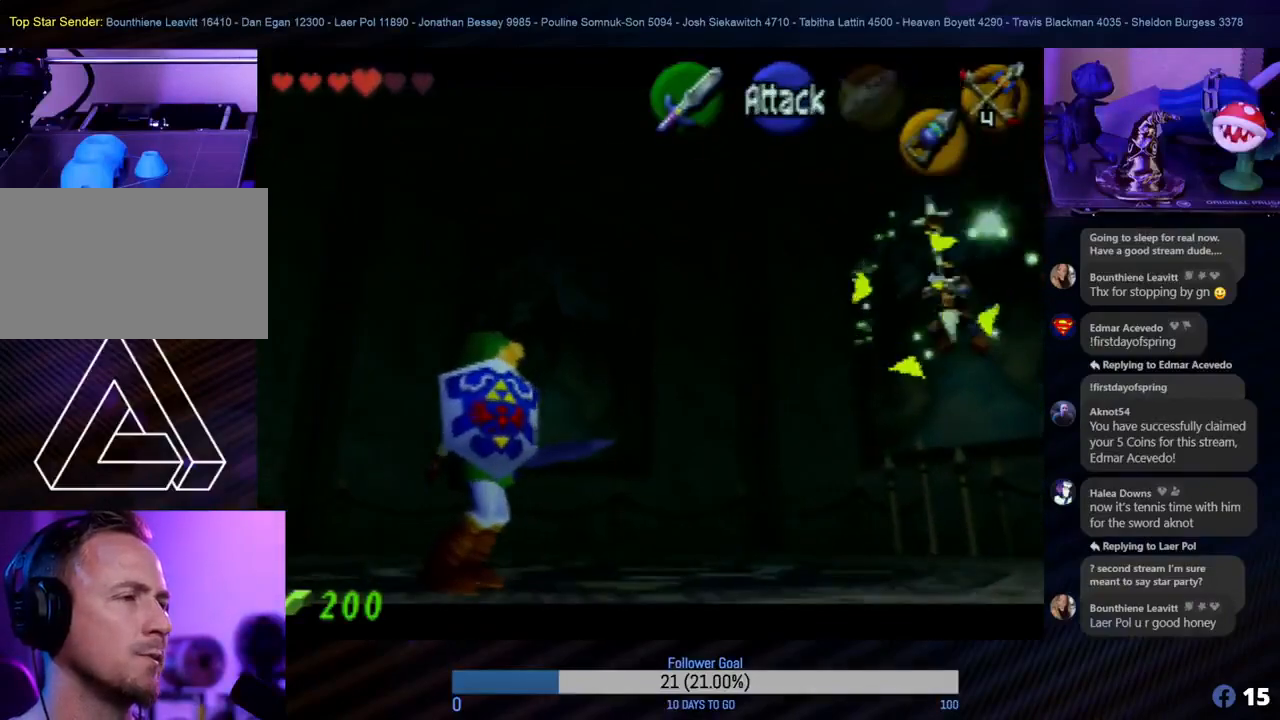
{"buttons": ["Z"], "left_stick": "center", "events": []}
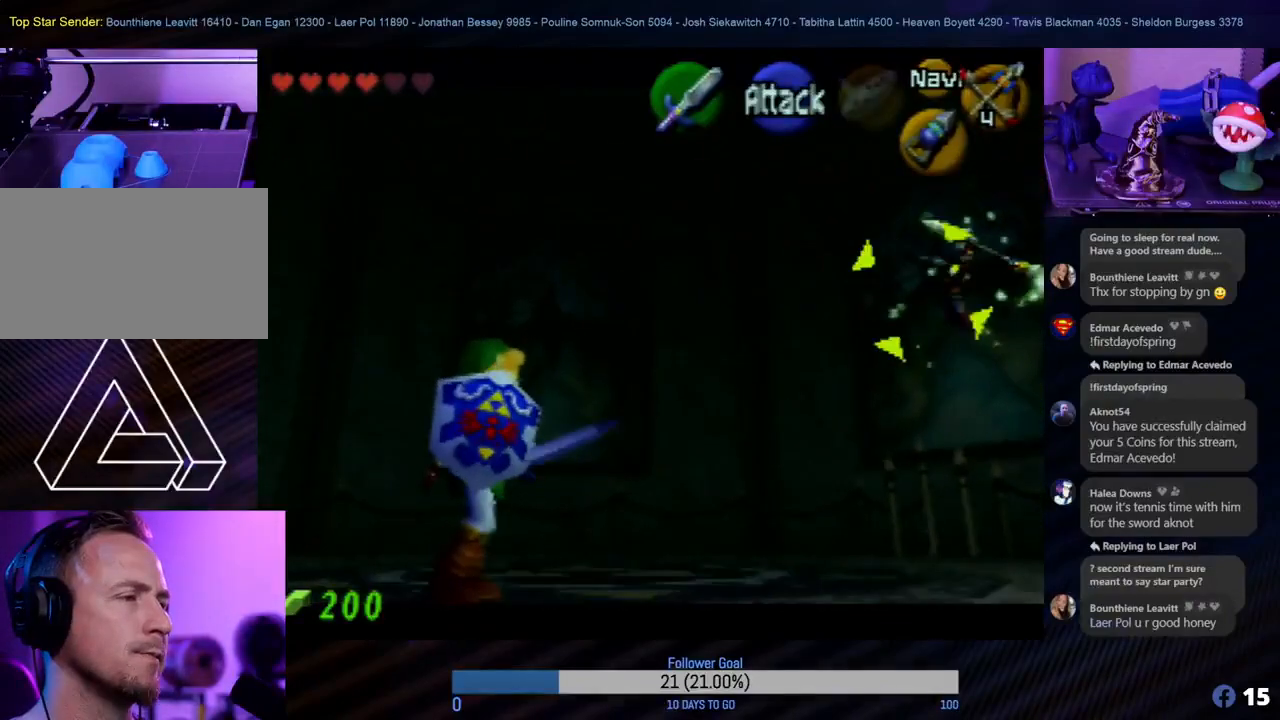
{"buttons": ["Z"], "left_stick": "center", "events": []}
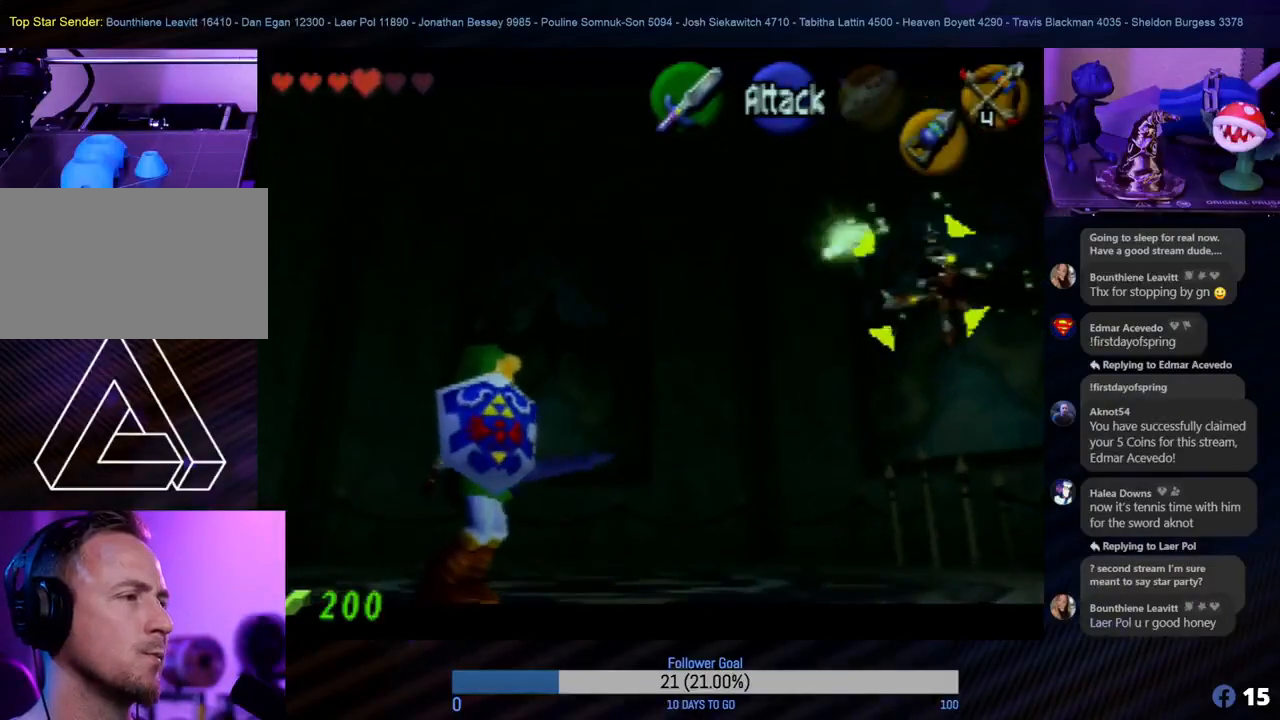
{"buttons": ["Z"], "left_stick": "center", "events": [[67, "B", "down"], [100, "B", "up"], [167, "B", "down"], [183, "B", "up"], [283, "B", "down"], [317, "B", "up"], [450, "B", "down"], [500, "B", "up"]]}
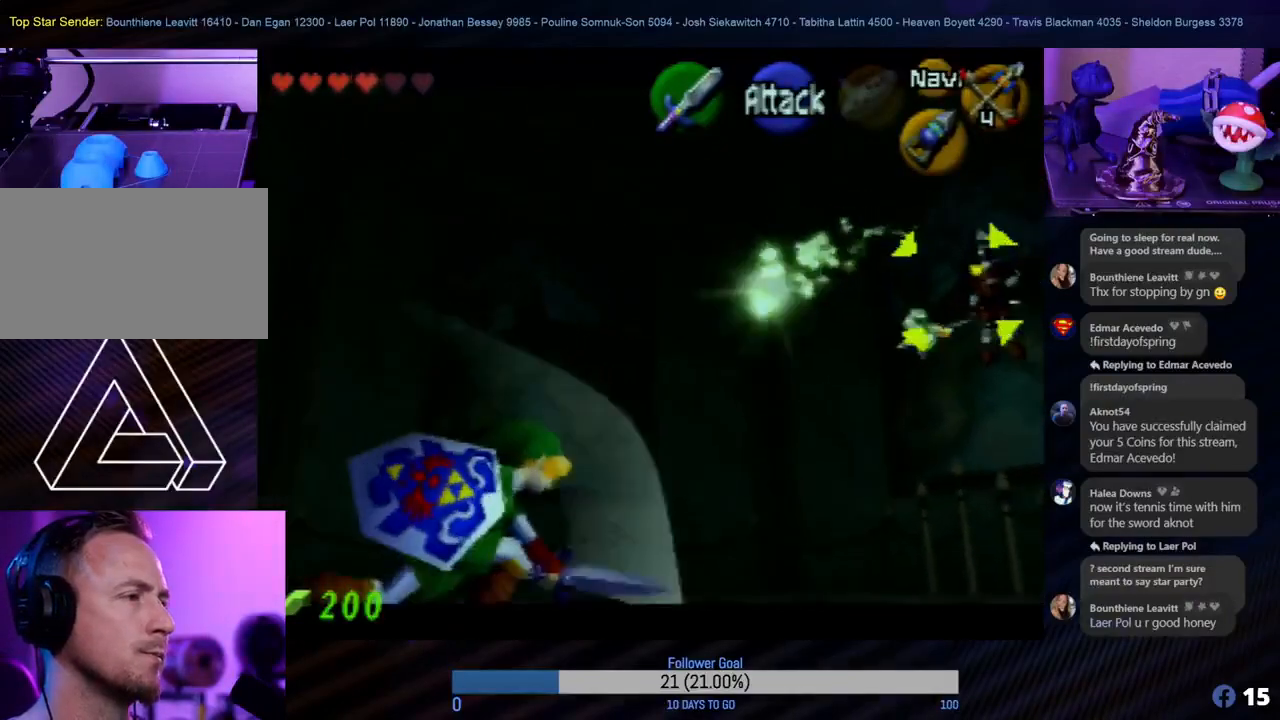
{"buttons": ["Z"], "left_stick": "center", "events": [[217, "B", "down"], [233, "B", "up"], [283, "B", "down"], [333, "B", "up"], [400, "B", "down"], [433, "B", "up"]]}
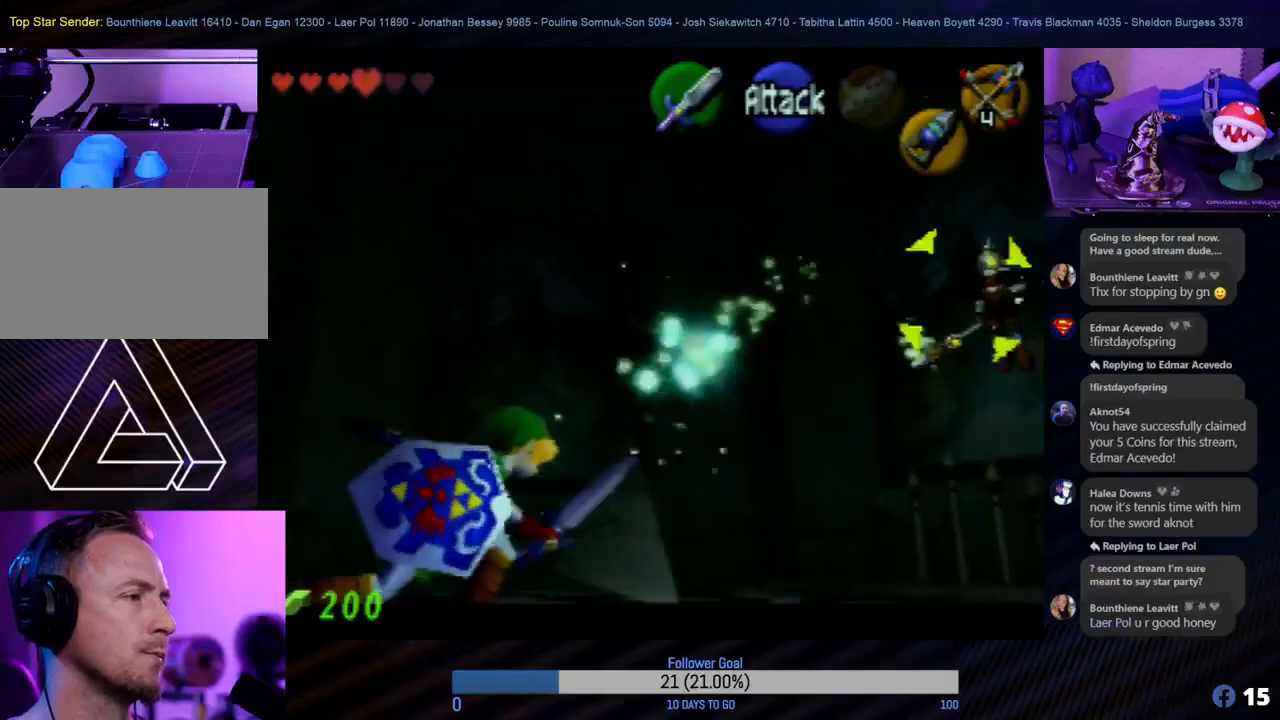
{"buttons": ["Z"], "left_stick": "center", "events": [[83, "B", "down"], [100, "B", "up"]]}
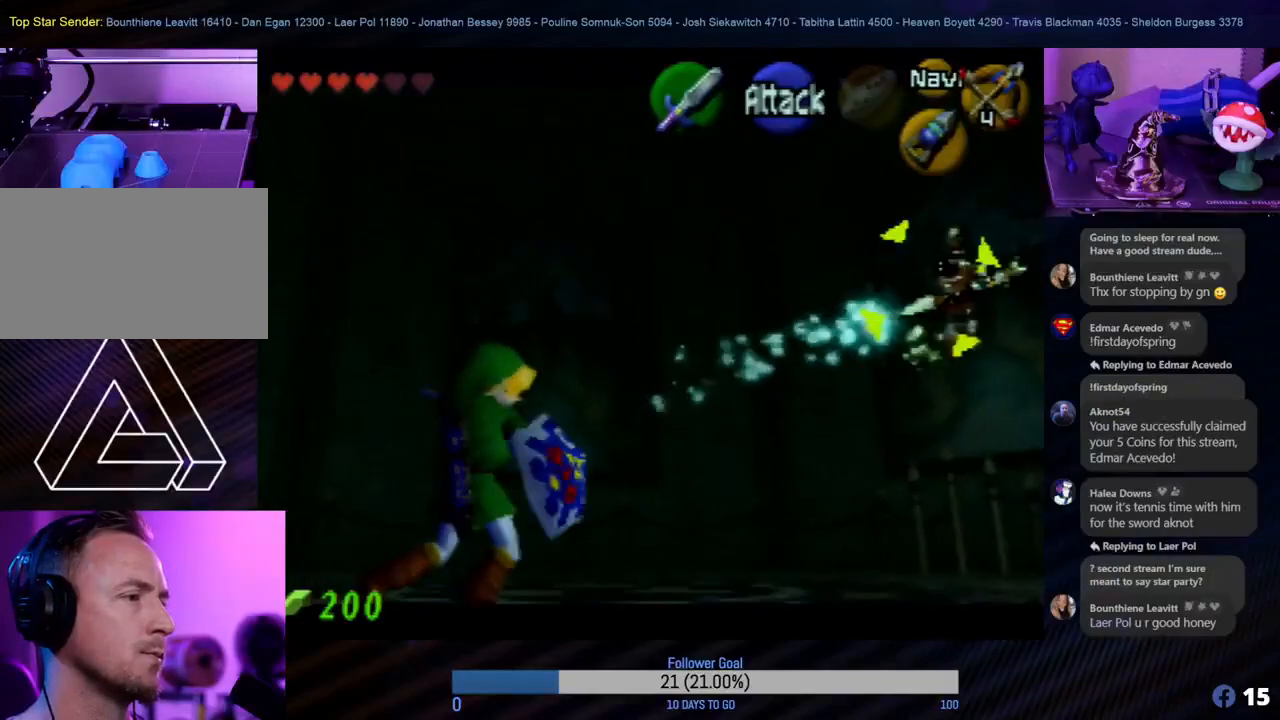
{"buttons": ["Z"], "left_stick": "center", "events": []}
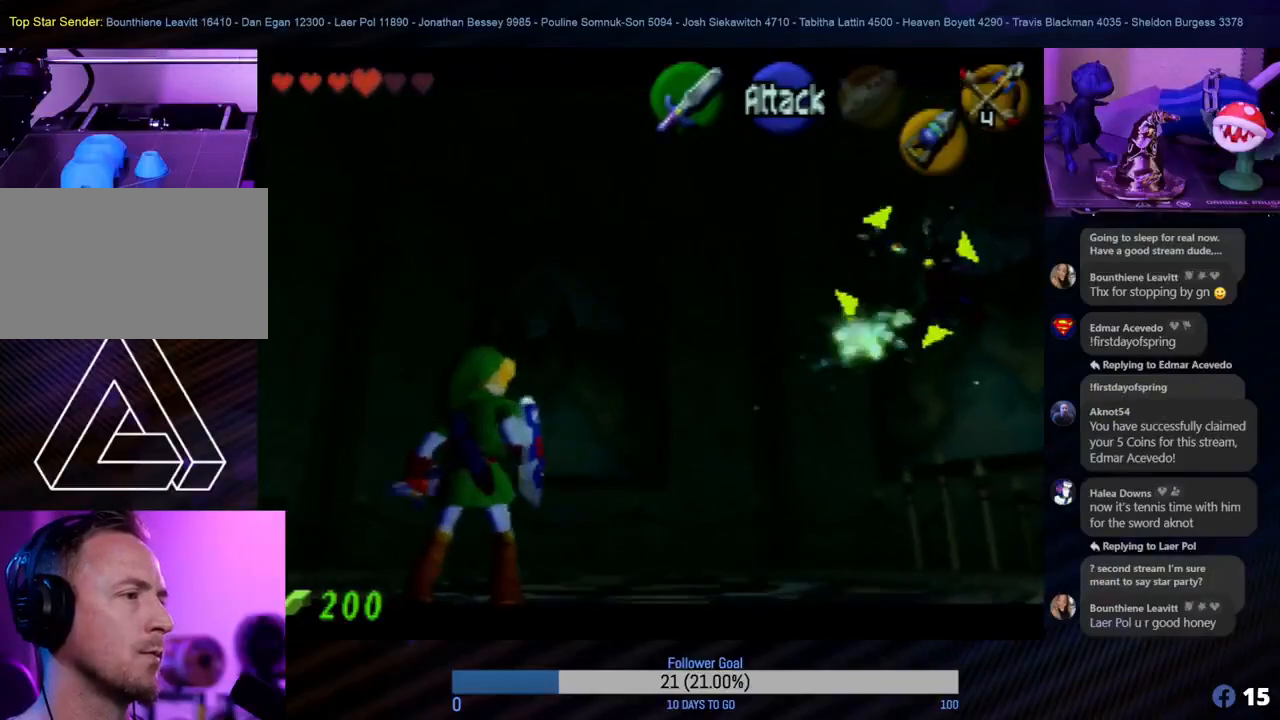
{"buttons": ["Z"], "left_stick": "center", "events": [[317, "B", "down"], [367, "B", "up"], [467, "B", "down"], [483, "B", "up"]]}
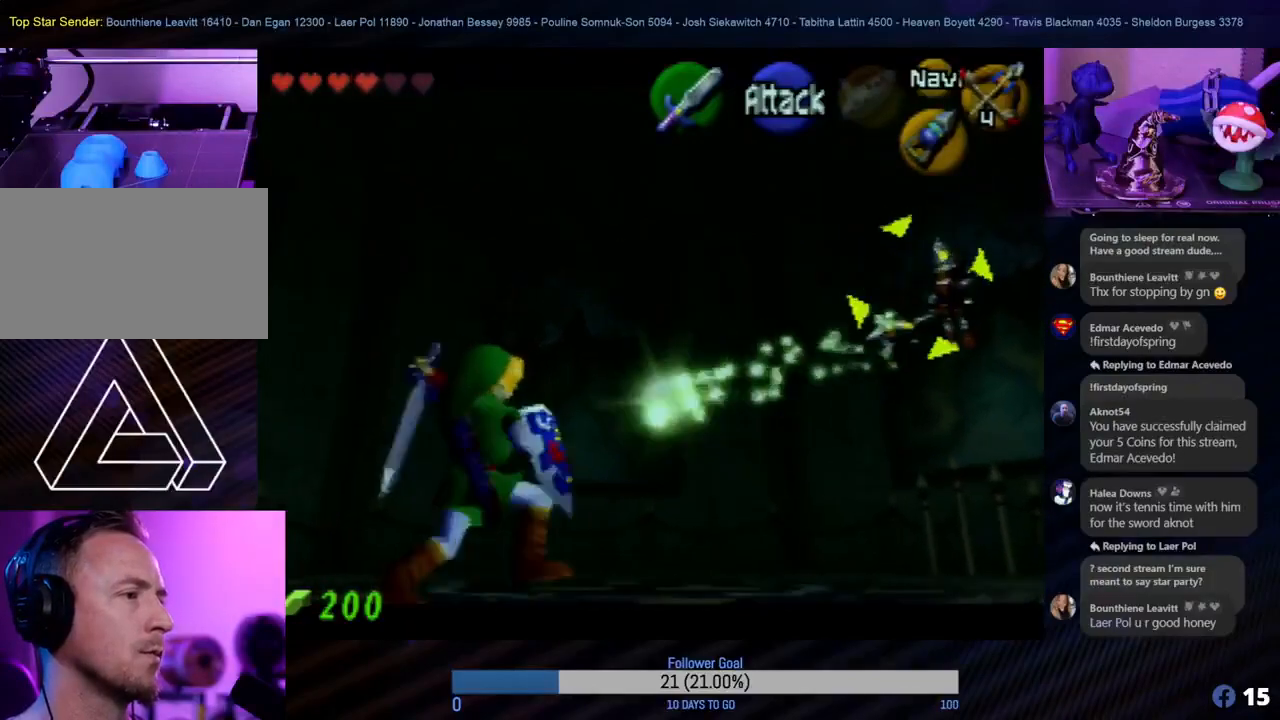
{"buttons": ["Z"], "left_stick": "center", "events": [[17, "B", "down"], [67, "B", "up"]]}
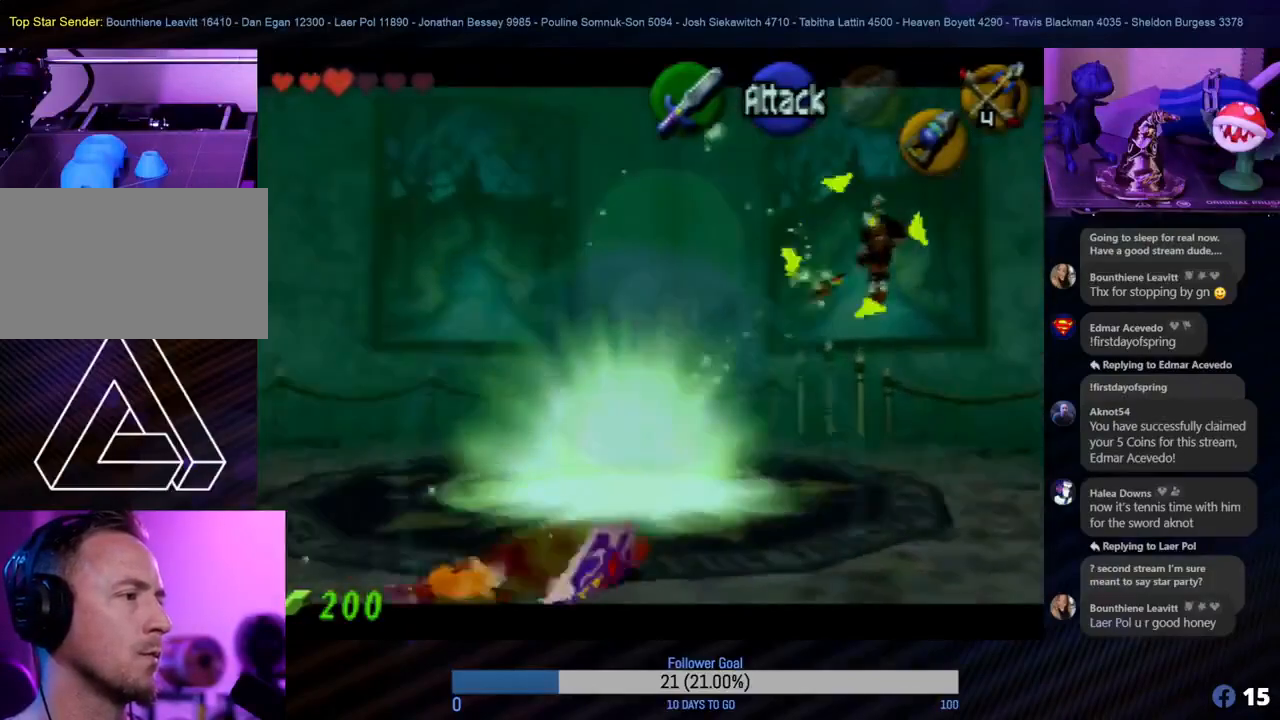
{"buttons": ["Z"], "left_stick": "center", "events": []}
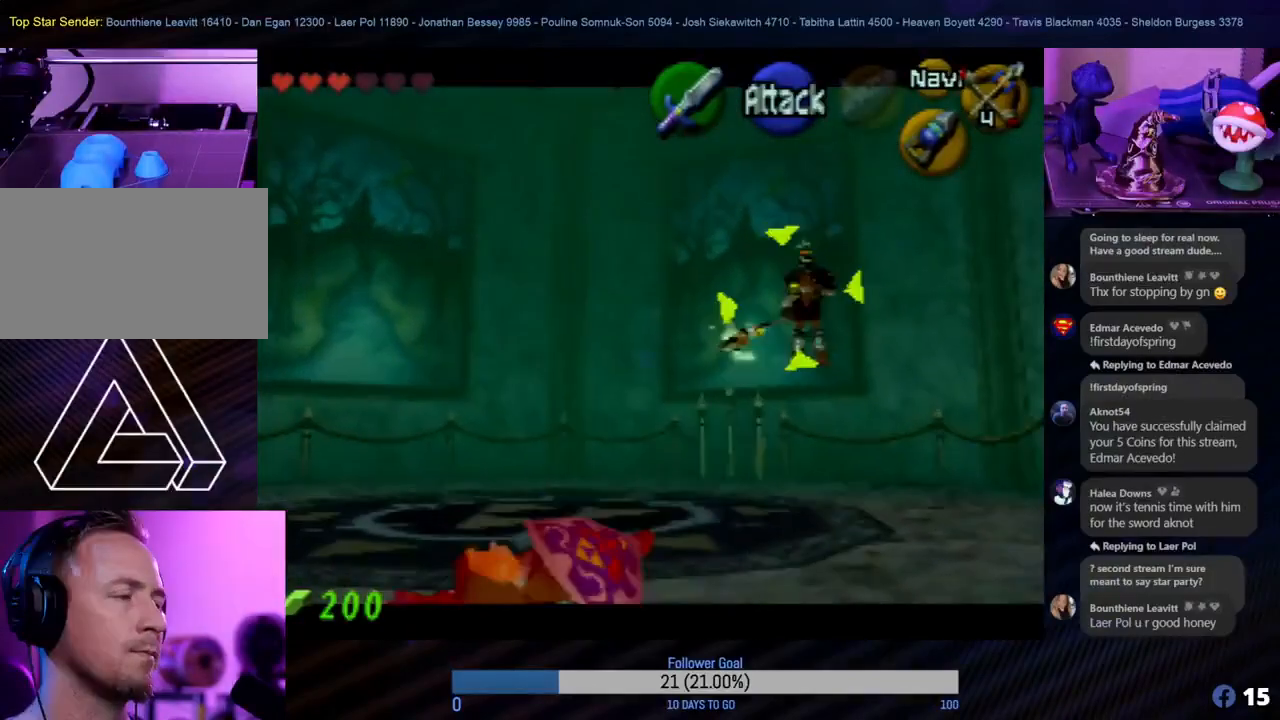
{"buttons": ["Z"], "left_stick": "center", "events": []}
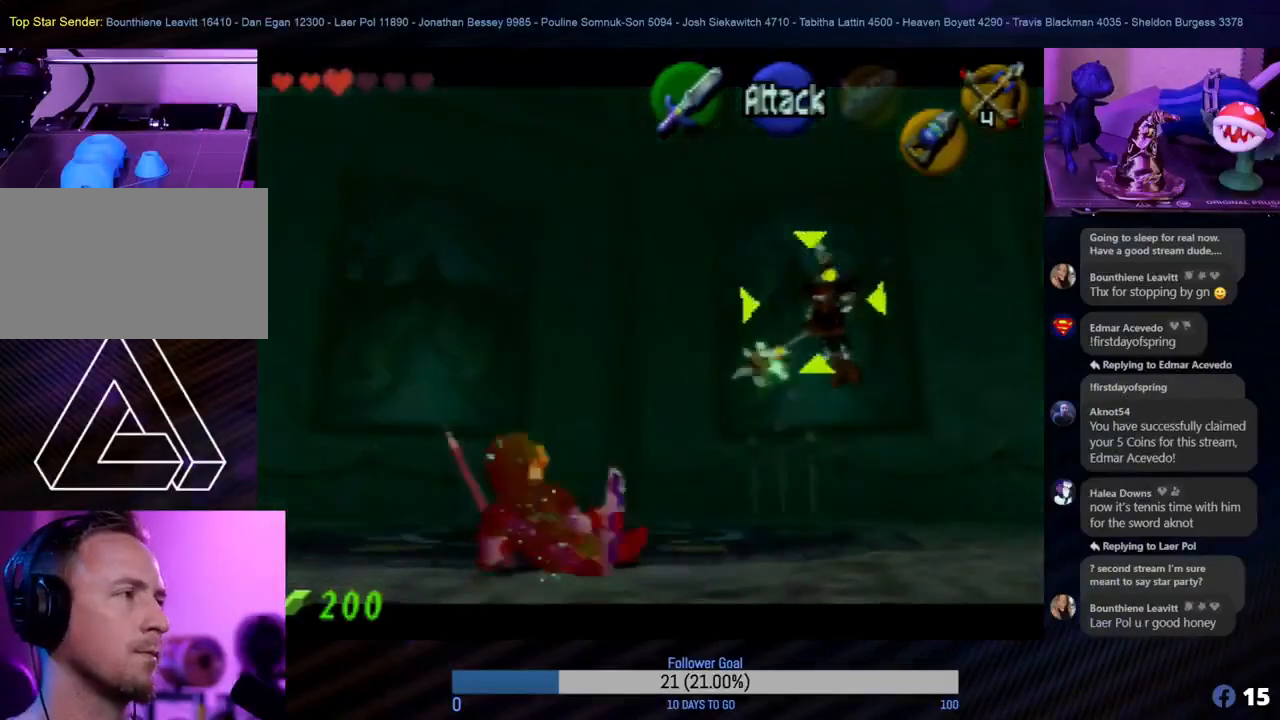
{"buttons": ["Z"], "left_stick": "center", "events": [[333, "Z", "up"], [450, "Z", "down"]]}
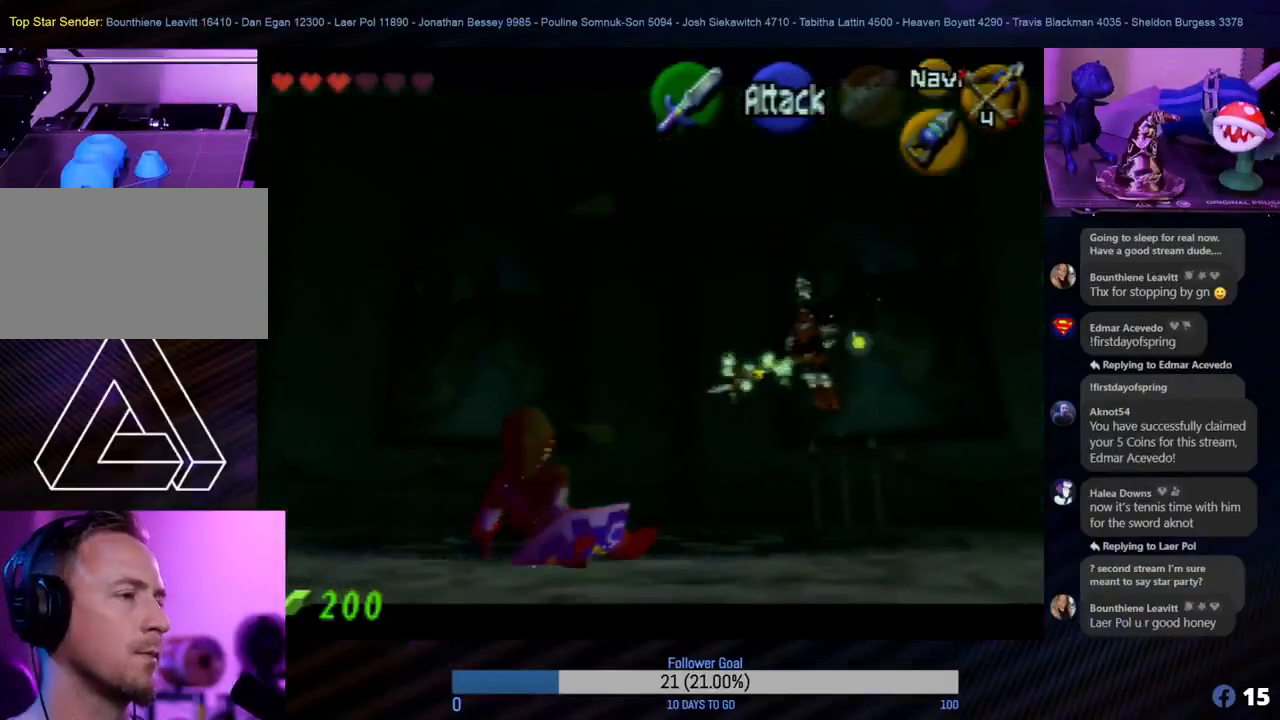
{"buttons": ["Z"], "left_stick": "center", "events": []}
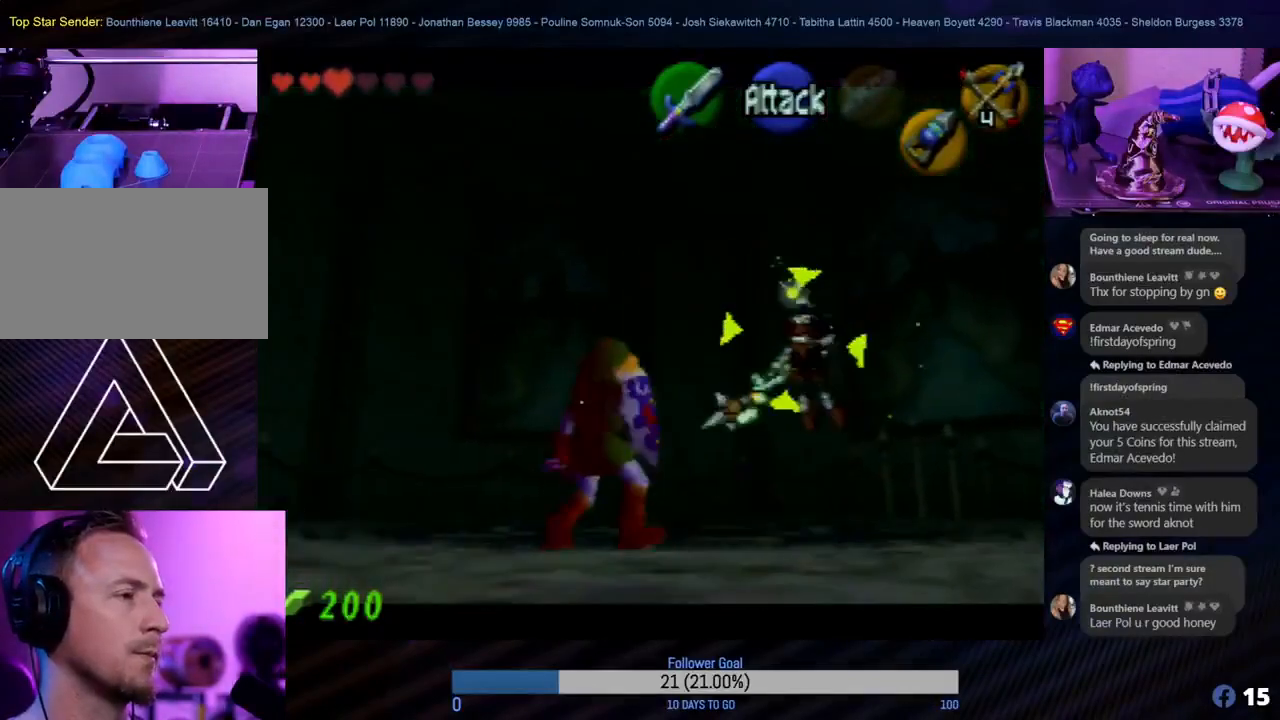
{"buttons": ["Z"], "left_stick": "center", "events": []}
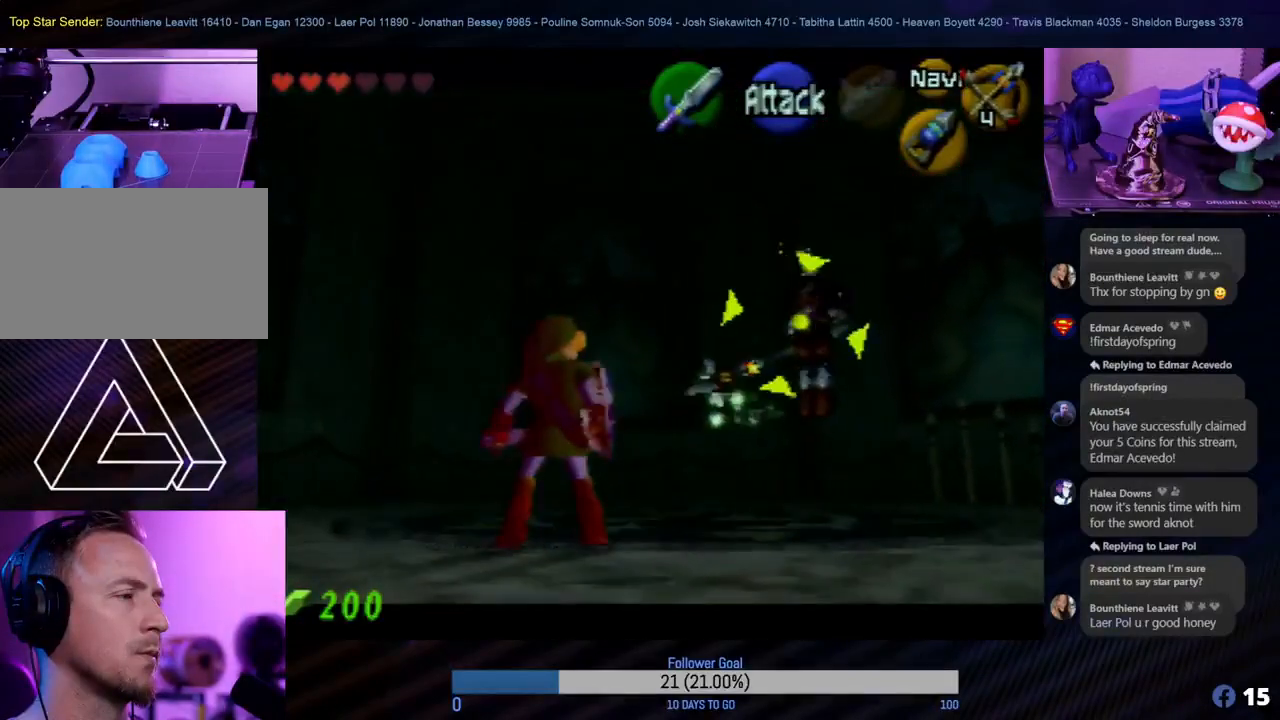
{"buttons": ["Z"], "left_stick": "left", "events": [[417, "left_stick", "left"]]}
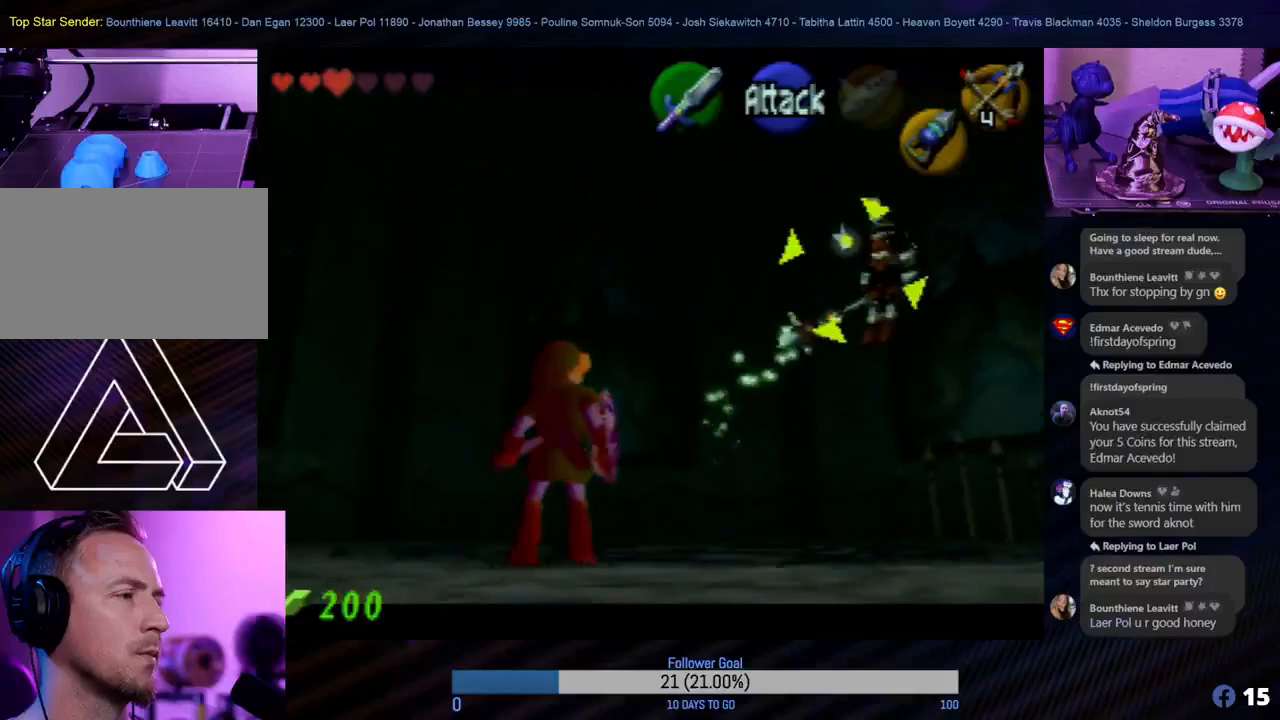
{"buttons": ["Z"], "left_stick": "center", "events": [[17, "left_stick", "down-left"], [167, "left_stick", "center"]]}
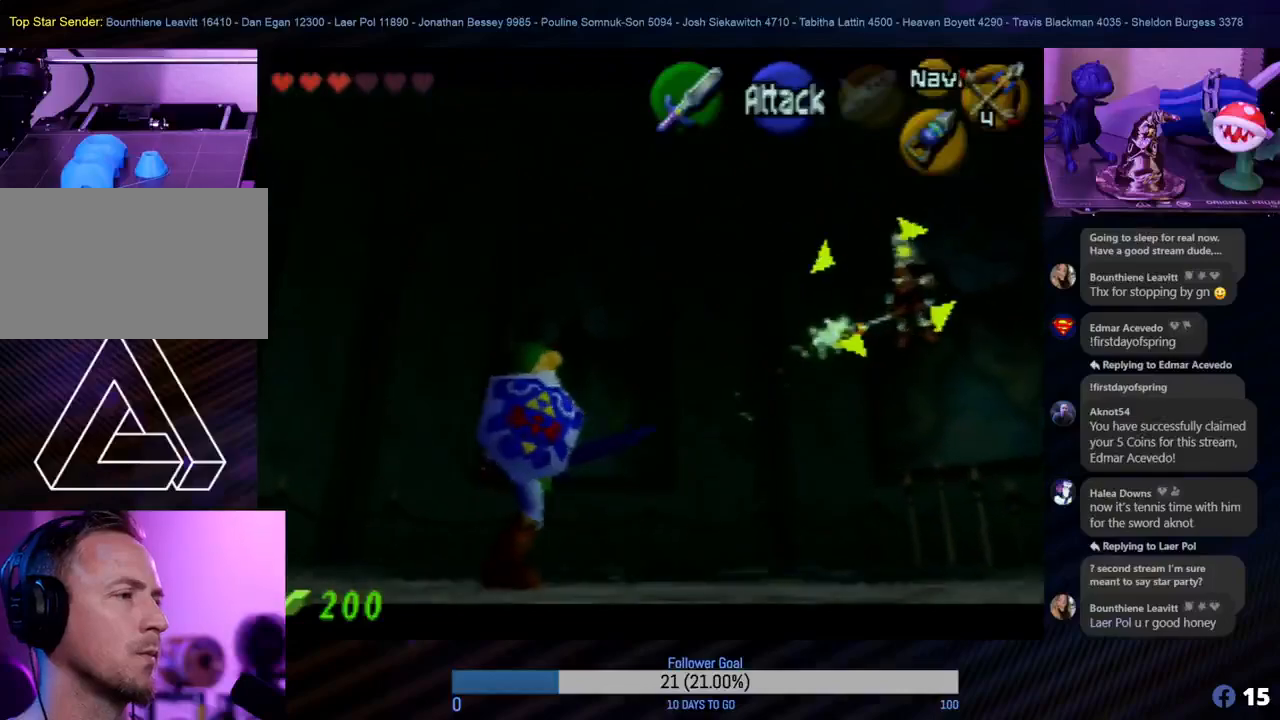
{"buttons": ["Z"], "left_stick": "center", "events": []}